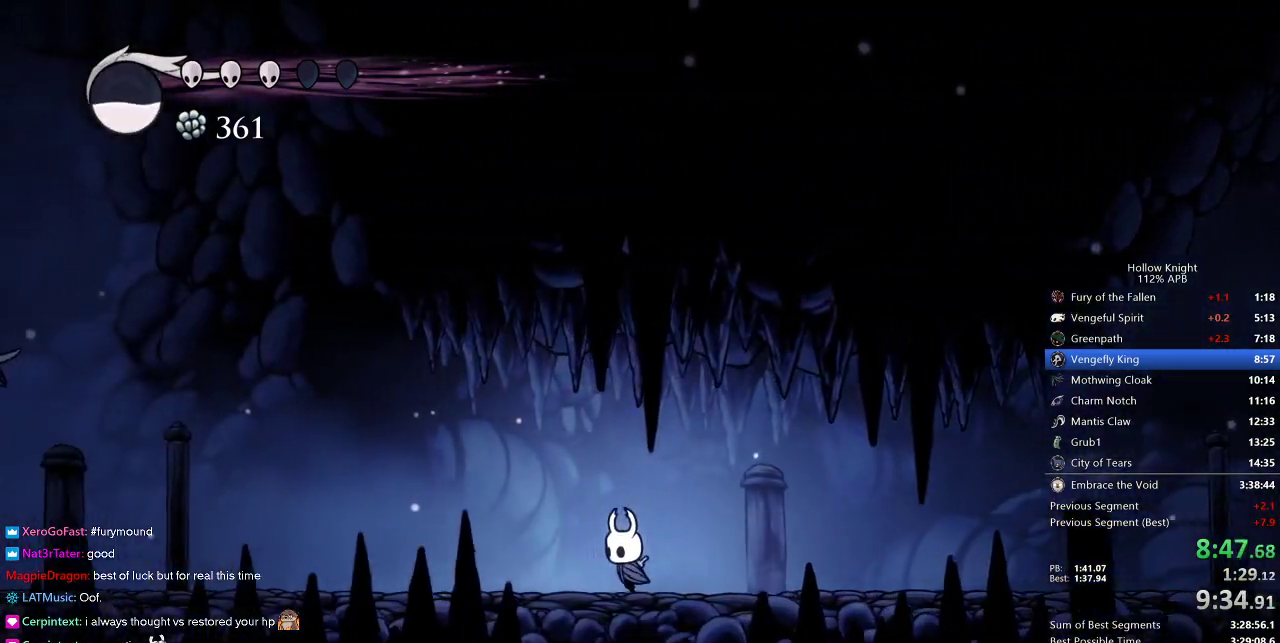
Gameplay with keyboard; each line is a JSON object with the keys held at the frame after it. "events" lists presses ("down") and releases ("up") of "cdash", "dash", "dnail", "down", "heal", "inv", "jump", "left", "nail", "right", "spell" and "up" between this image and that frame as [ms after this image, input, new state], when the widget could be followed in between. No other keys are recorded. Mouse input is not recorded. Key names are as the overlay labels them; some are game actions (e.g. jump) rather than physical keys.
{"keys": ["left", "up"], "events": [[150, "up", "down"]]}
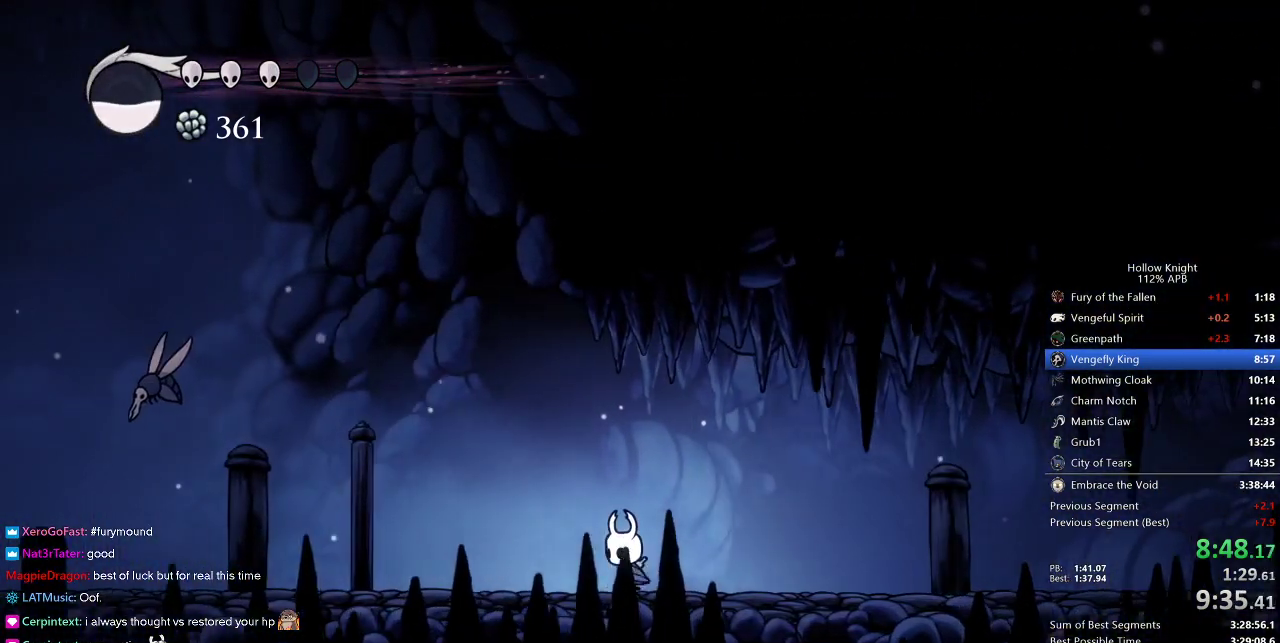
{"keys": ["left", "up"], "events": []}
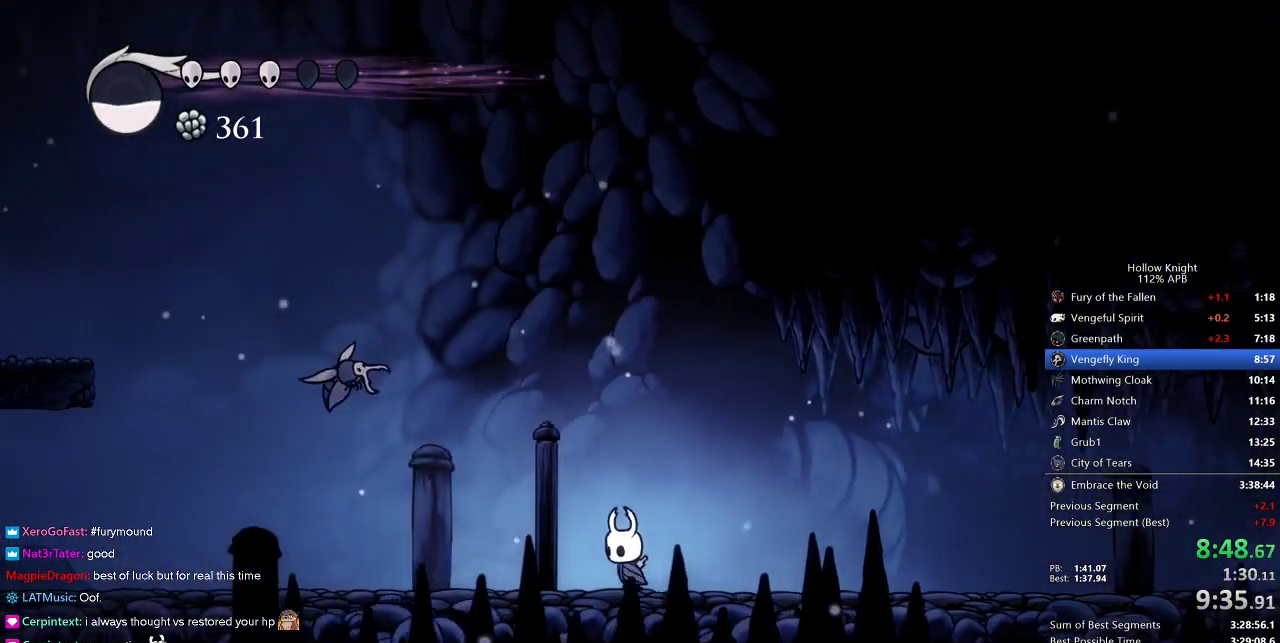
{"keys": ["left", "nail", "up"], "events": [[450, "nail", "down"]]}
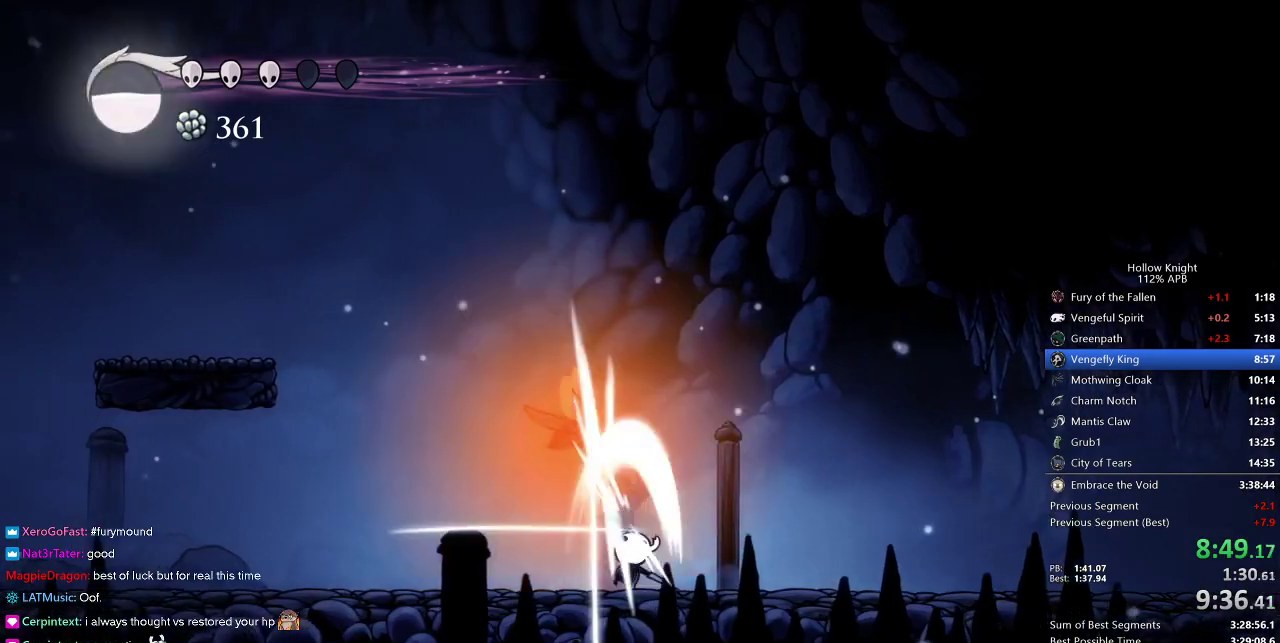
{"keys": ["left"], "events": [[83, "nail", "up"], [133, "up", "up"]]}
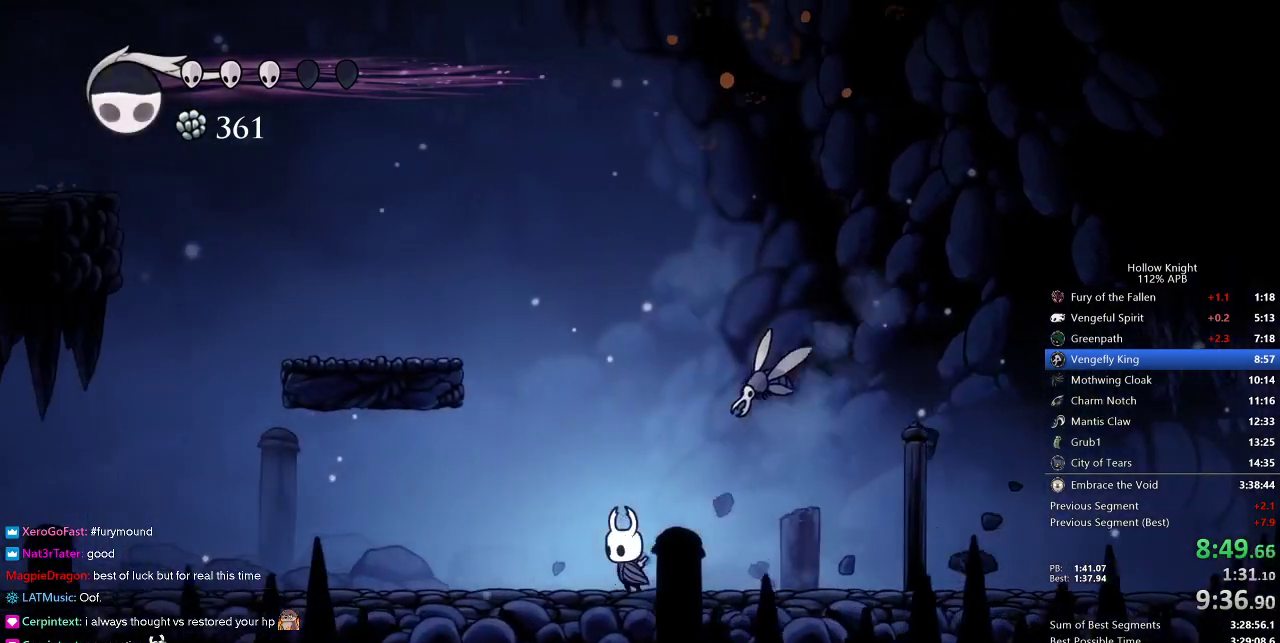
{"keys": ["jump", "left", "nail"], "events": [[200, "jump", "down"], [283, "left", "up"], [283, "right", "down"], [433, "left", "down"], [433, "nail", "down"], [433, "right", "up"]]}
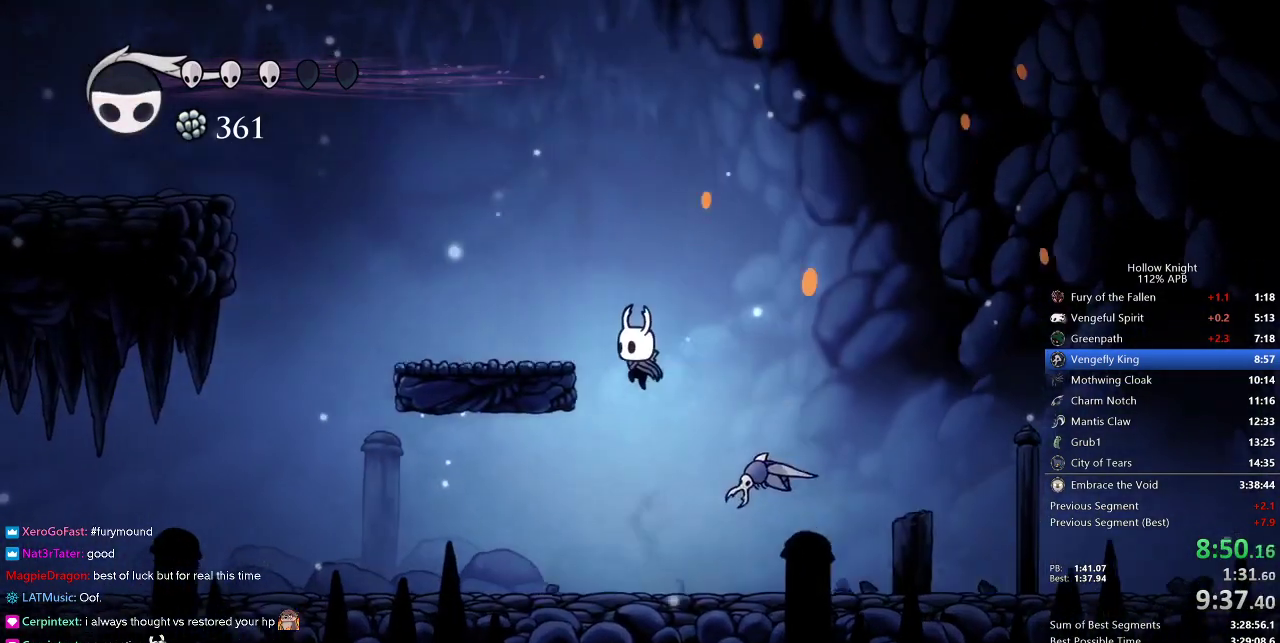
{"keys": ["right"], "events": [[300, "jump", "up"], [300, "nail", "up"], [450, "left", "up"], [450, "right", "down"]]}
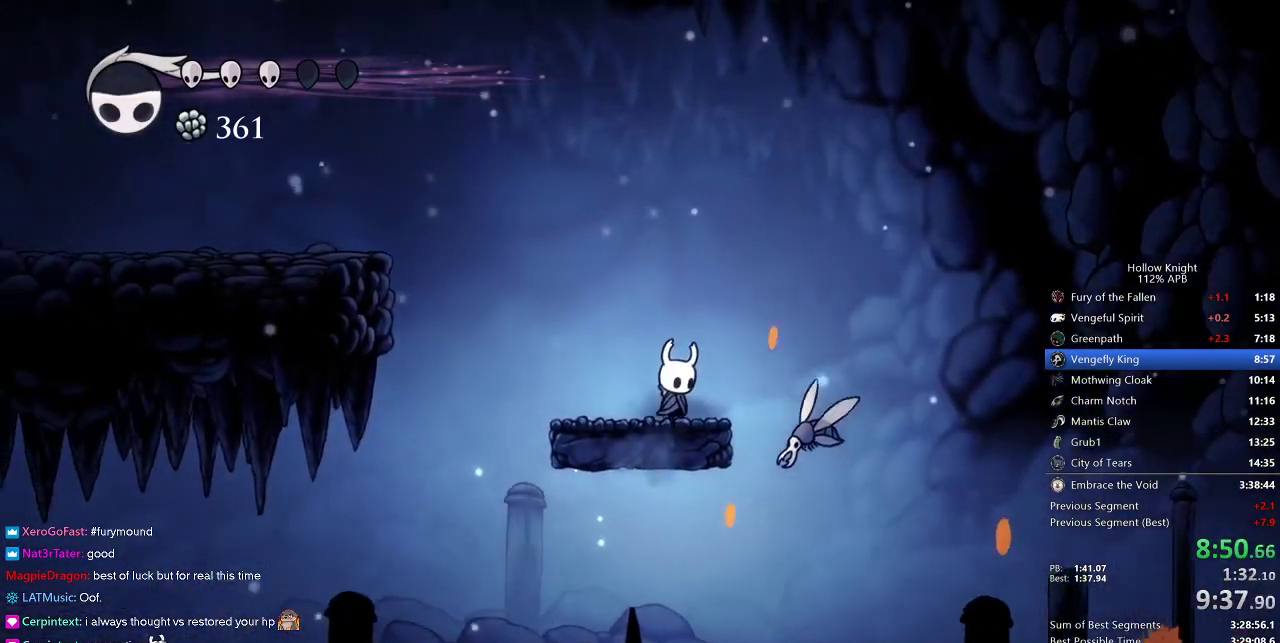
{"keys": ["jump", "left"], "events": [[83, "nail", "down"], [83, "right", "up"], [183, "nail", "up"], [233, "left", "down"], [433, "jump", "down"]]}
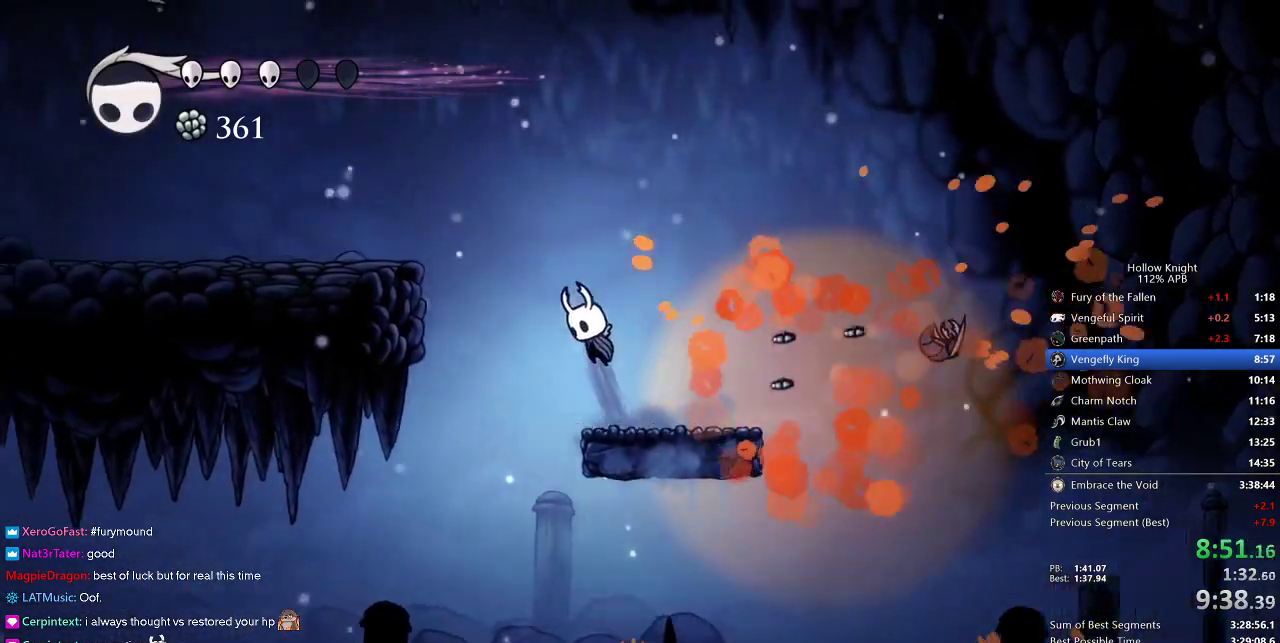
{"keys": ["left"], "events": [[400, "jump", "up"]]}
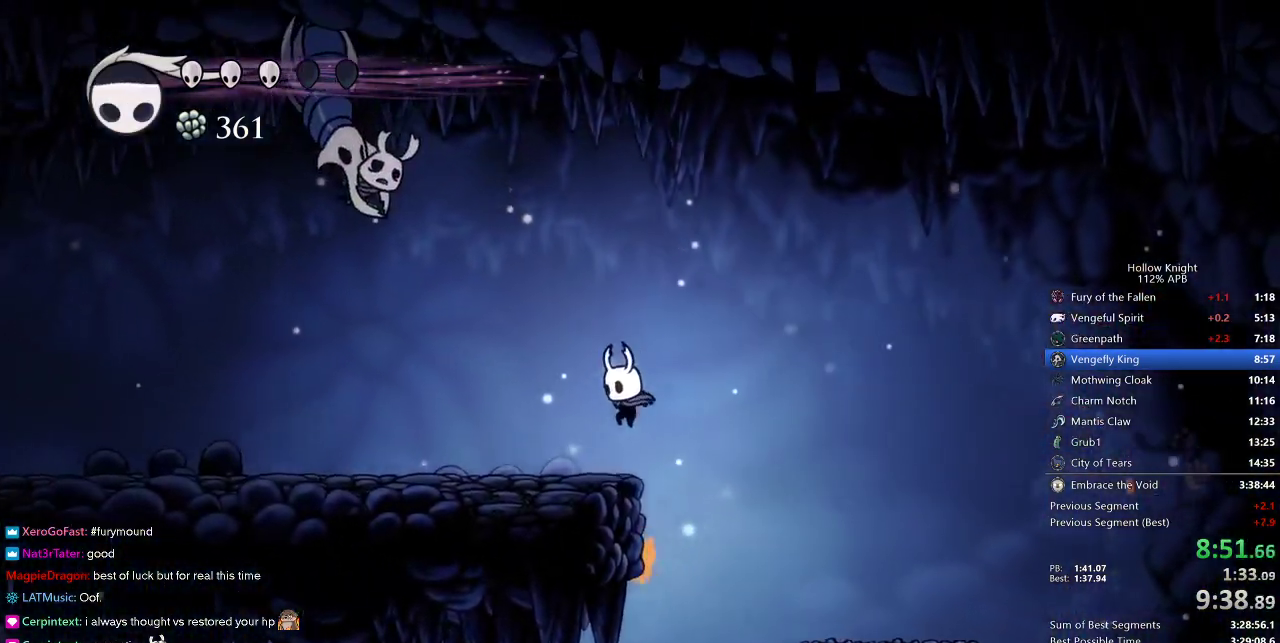
{"keys": ["jump", "left"], "events": [[217, "jump", "down"], [250, "left", "up"], [450, "left", "down"]]}
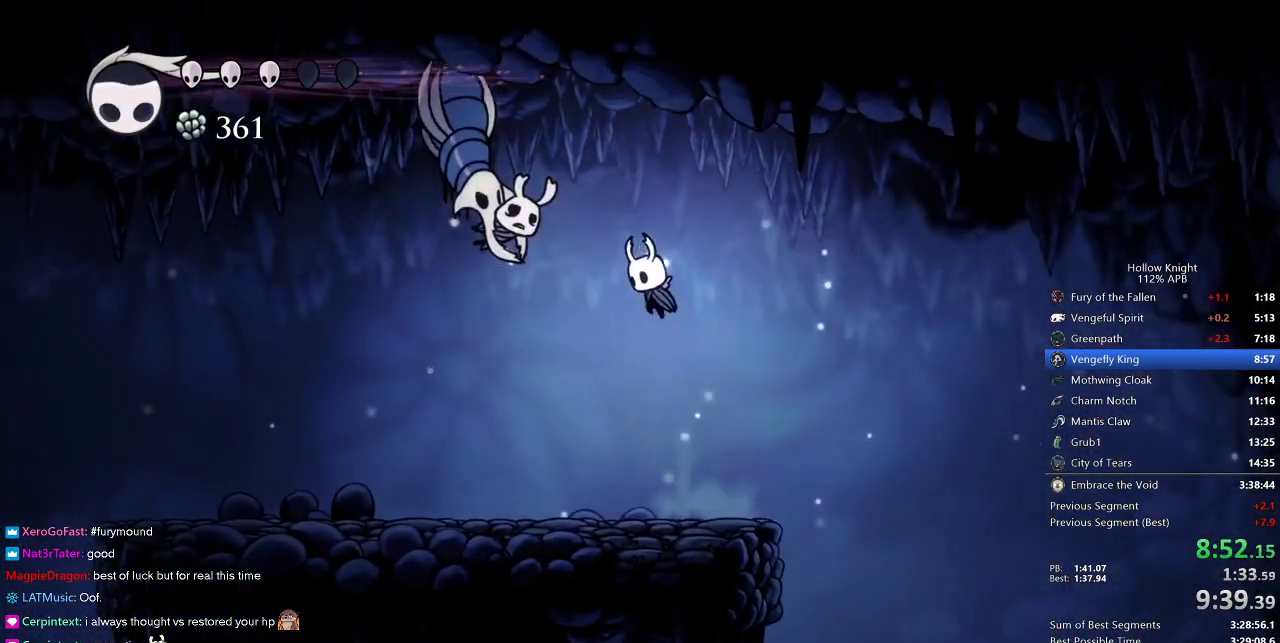
{"keys": [], "events": [[183, "jump", "up"], [183, "left", "up"], [183, "nail", "down"], [267, "nail", "up"], [267, "spell", "down"], [367, "spell", "up"]]}
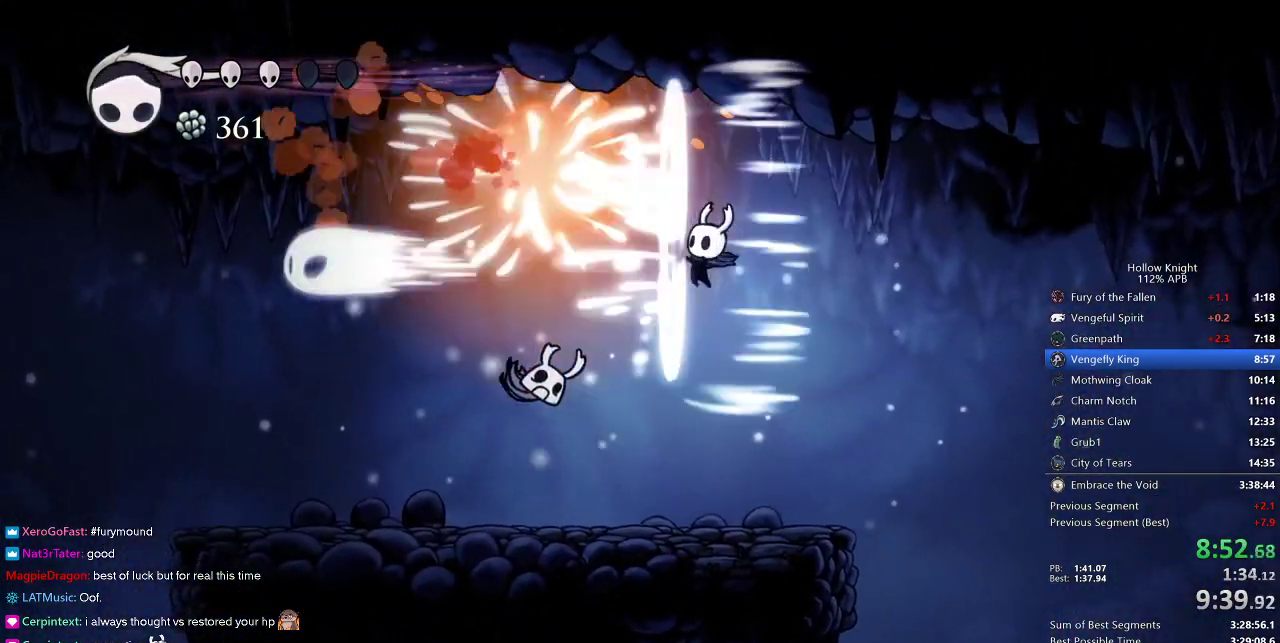
{"keys": [], "events": [[267, "spell", "down"], [350, "spell", "up"]]}
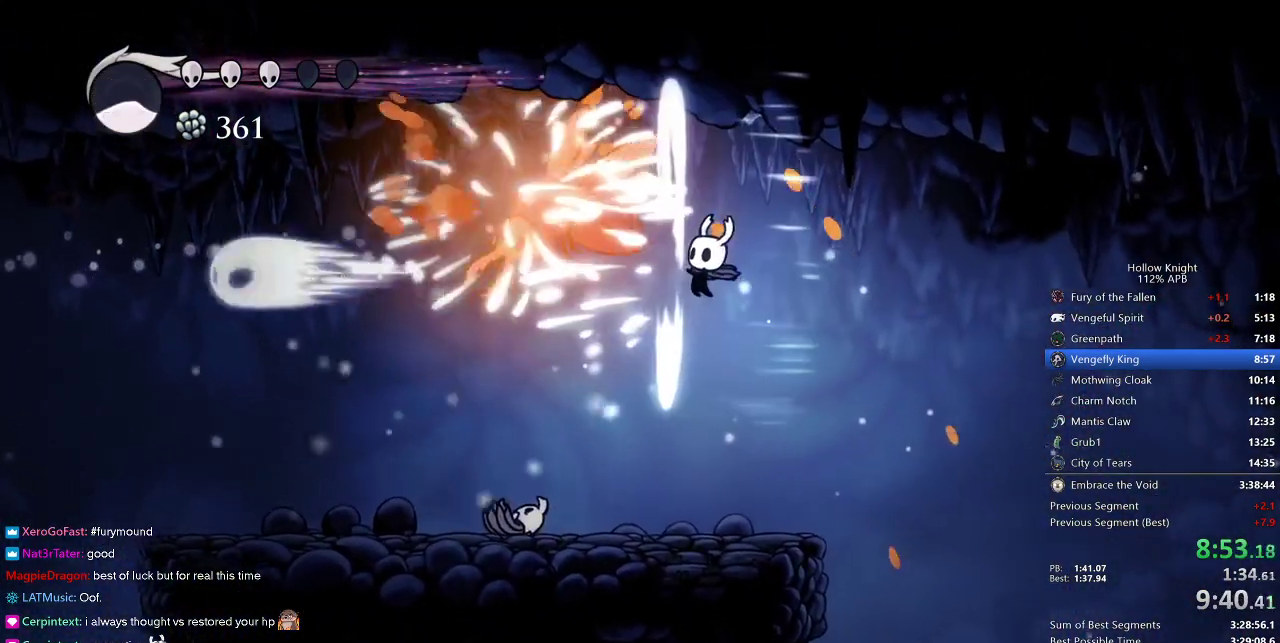
{"keys": [], "events": [[167, "nail", "down"], [267, "nail", "up"], [317, "spell", "down"], [400, "spell", "up"]]}
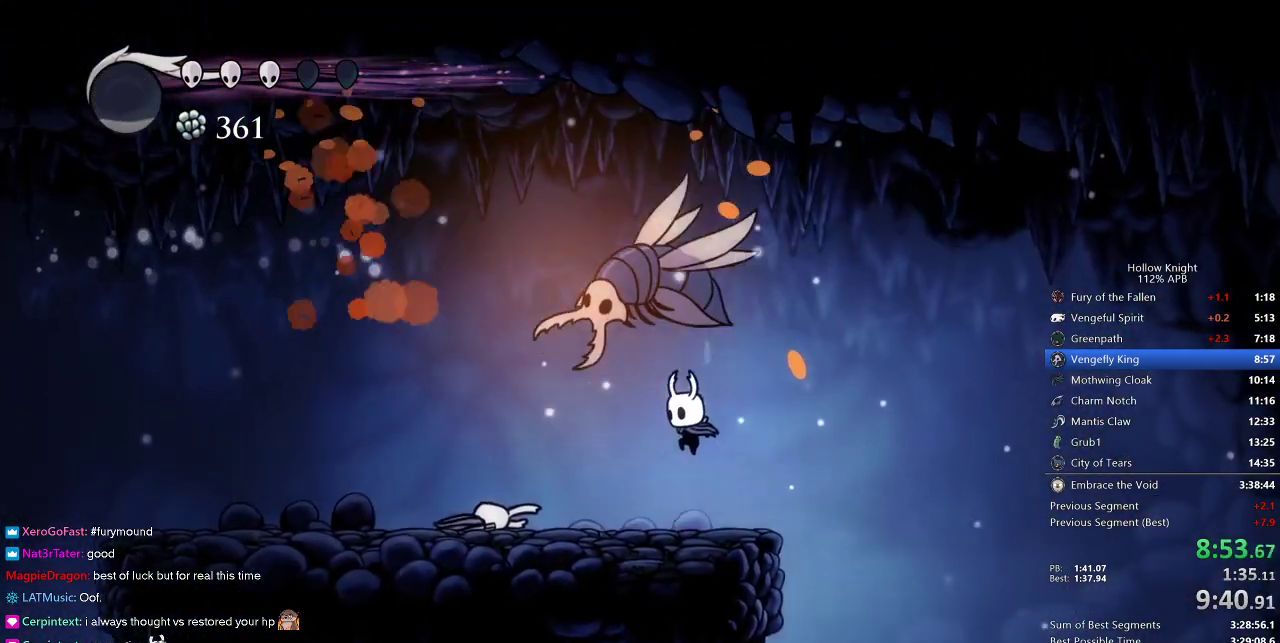
{"keys": ["jump", "nail", "right", "up"], "events": [[233, "jump", "down"], [233, "up", "down"], [333, "right", "down"], [417, "nail", "down"]]}
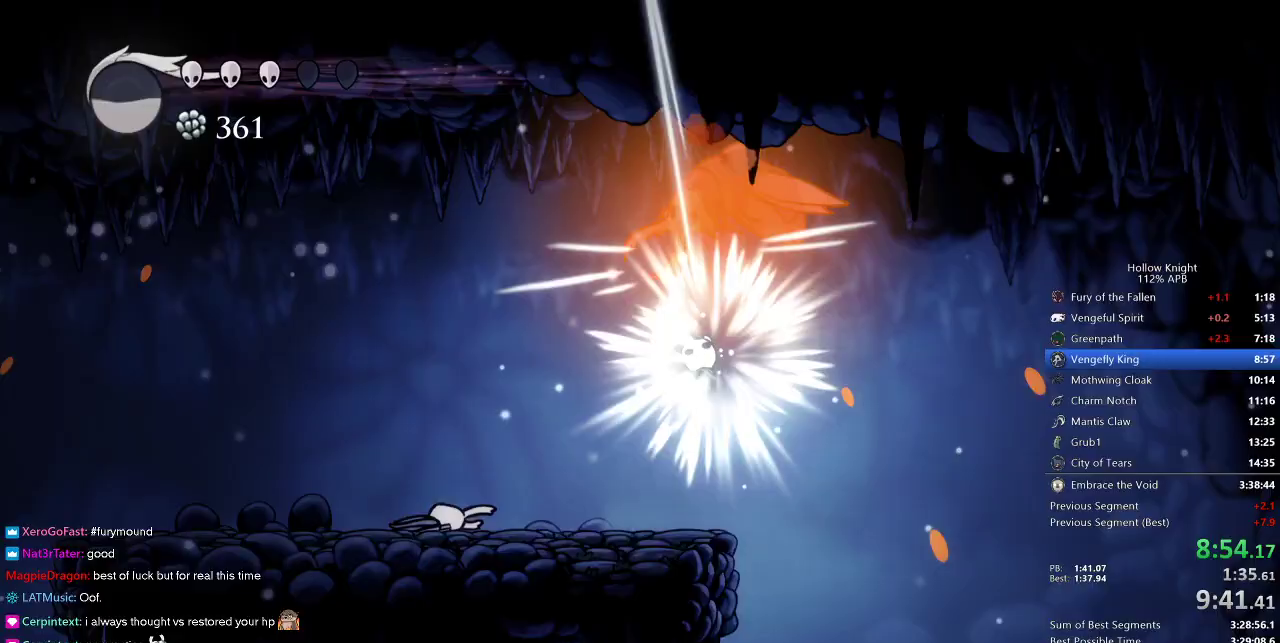
{"keys": ["jump", "right"], "events": [[17, "jump", "up"], [17, "nail", "up"], [17, "right", "up"], [67, "left", "down"], [267, "left", "up"], [267, "up", "up"], [300, "jump", "down"], [350, "right", "down"]]}
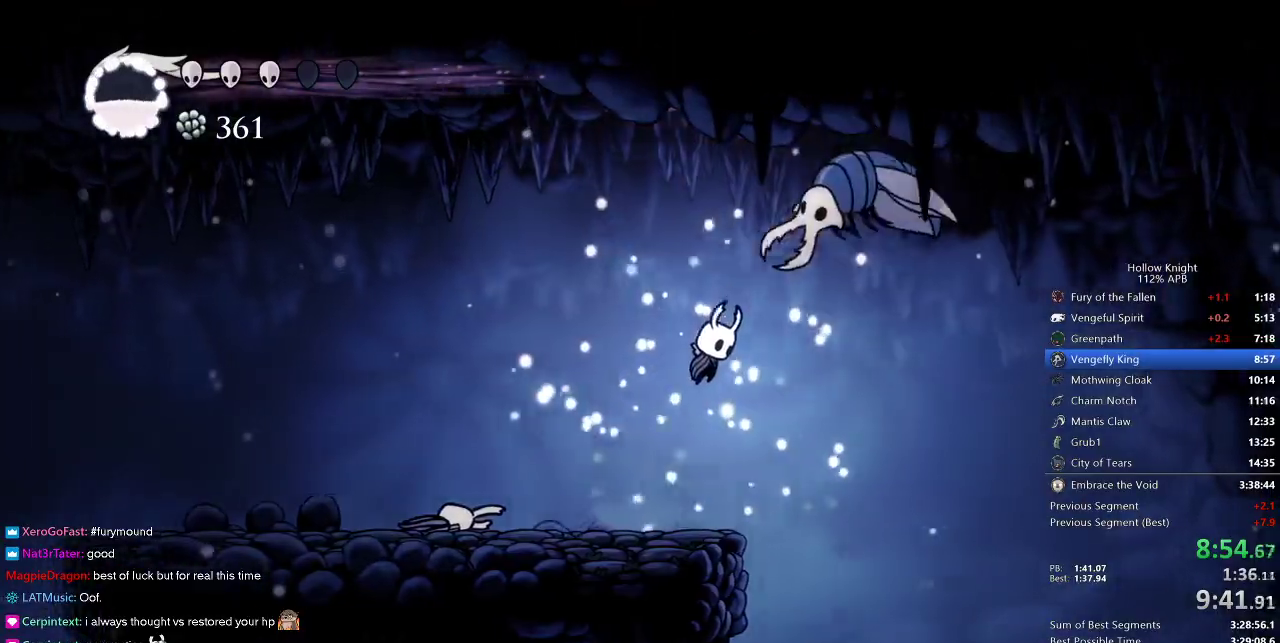
{"keys": [], "events": [[117, "right", "up"], [167, "jump", "up"], [167, "spell", "down"], [267, "spell", "up"]]}
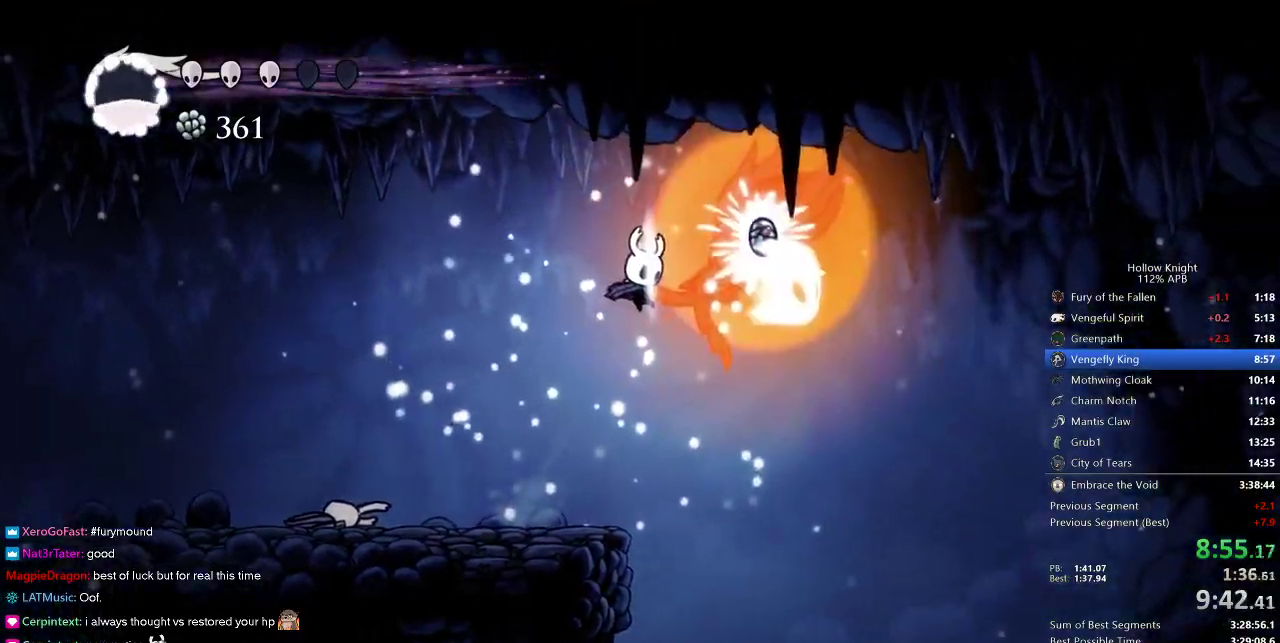
{"keys": ["right"], "events": [[100, "right", "down"]]}
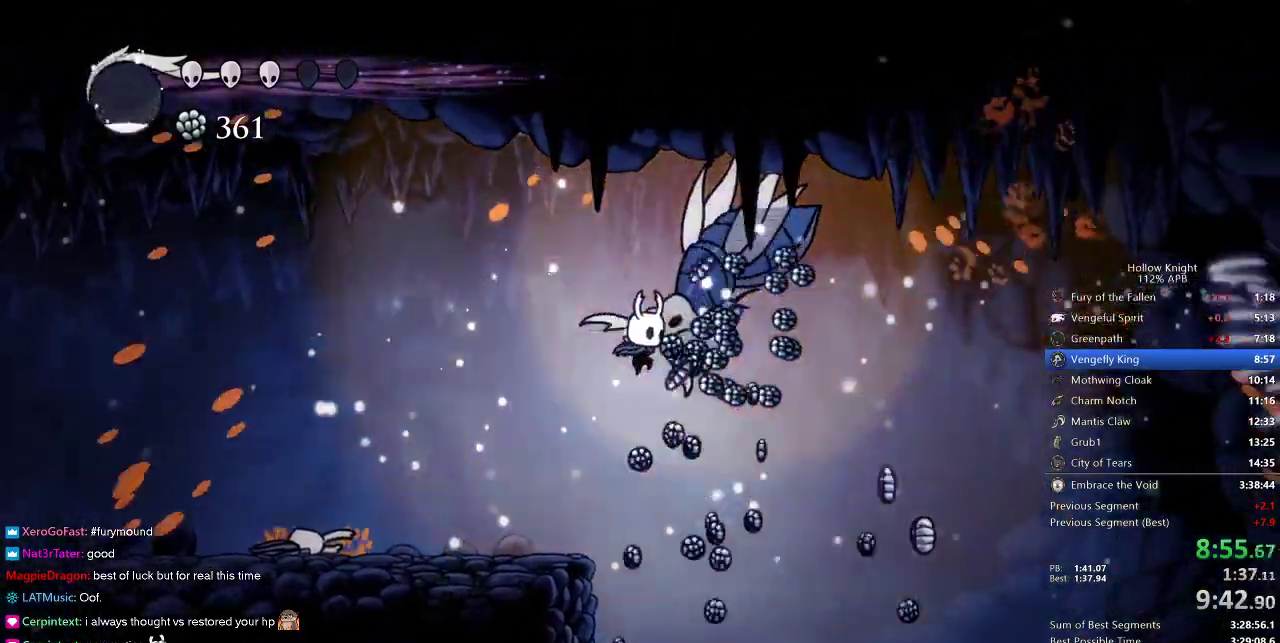
{"keys": ["right"], "events": []}
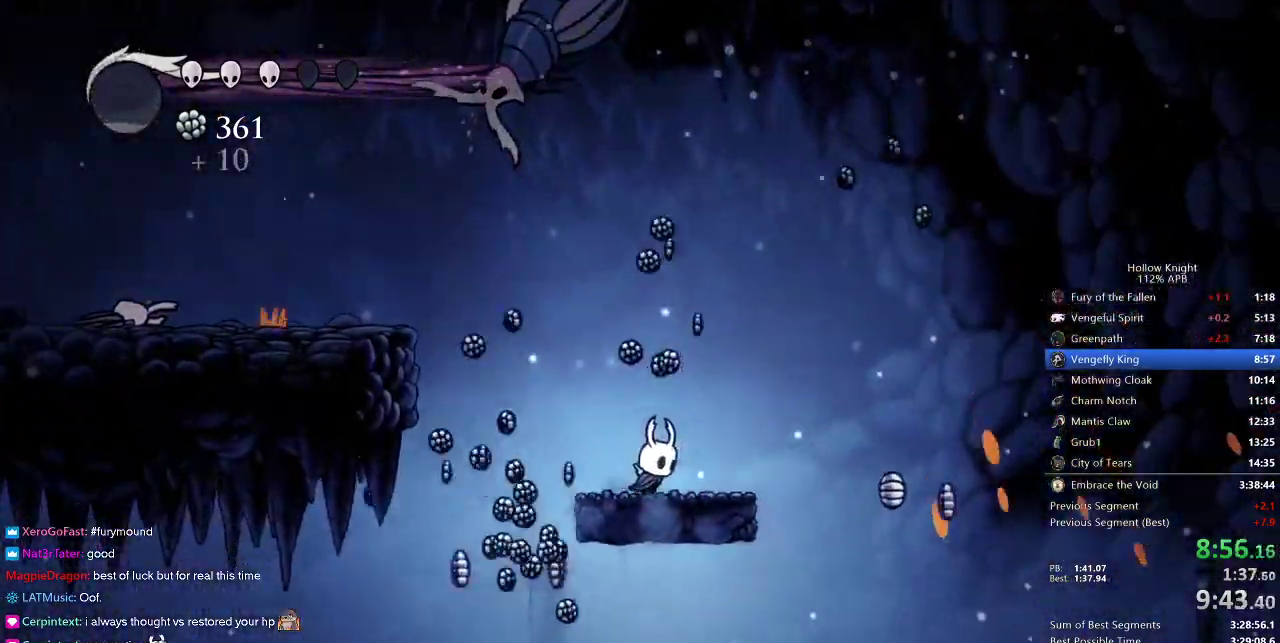
{"keys": ["right"], "events": []}
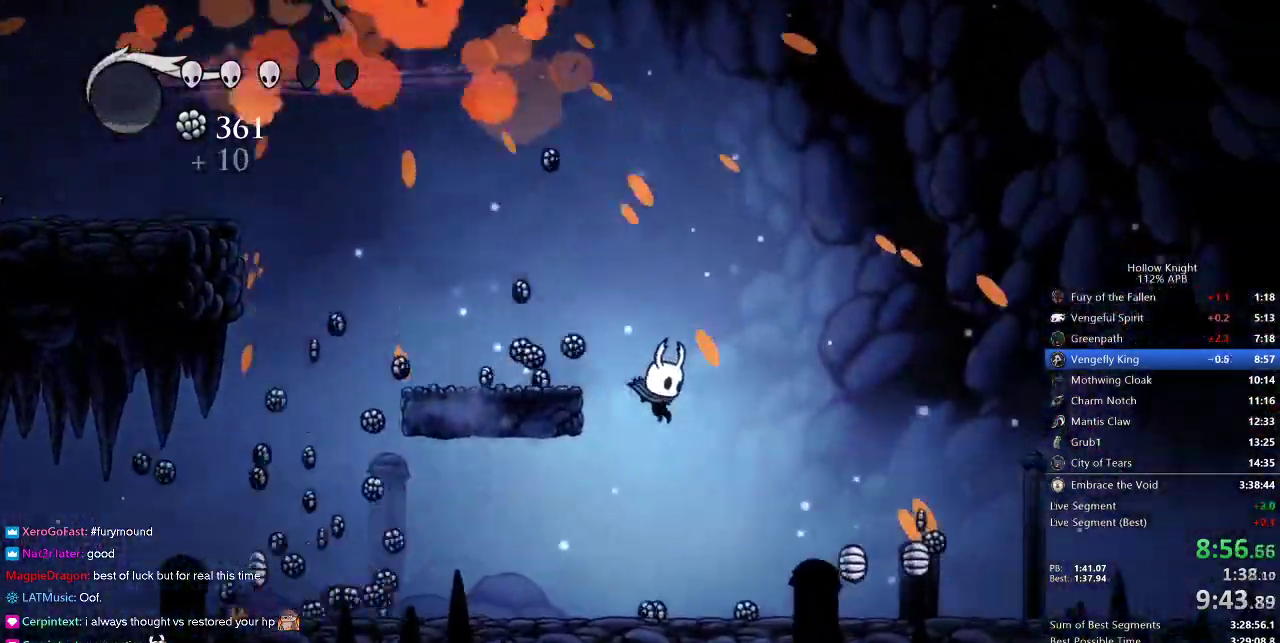
{"keys": ["right"], "events": []}
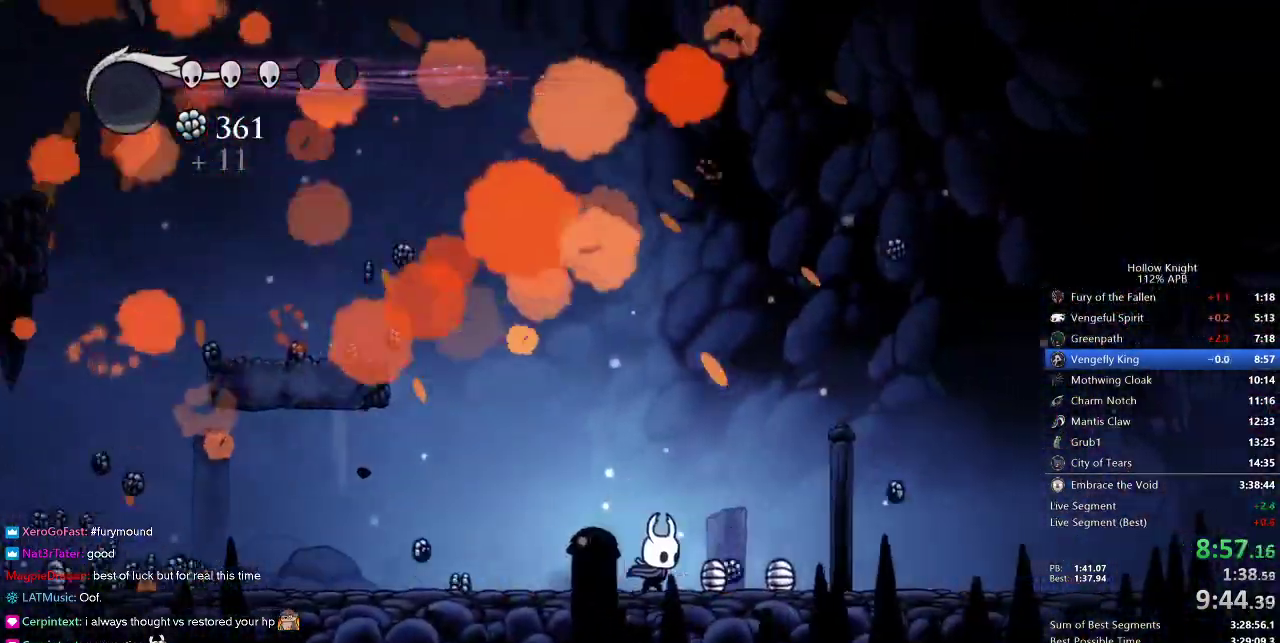
{"keys": ["left", "right"], "events": [[483, "left", "down"]]}
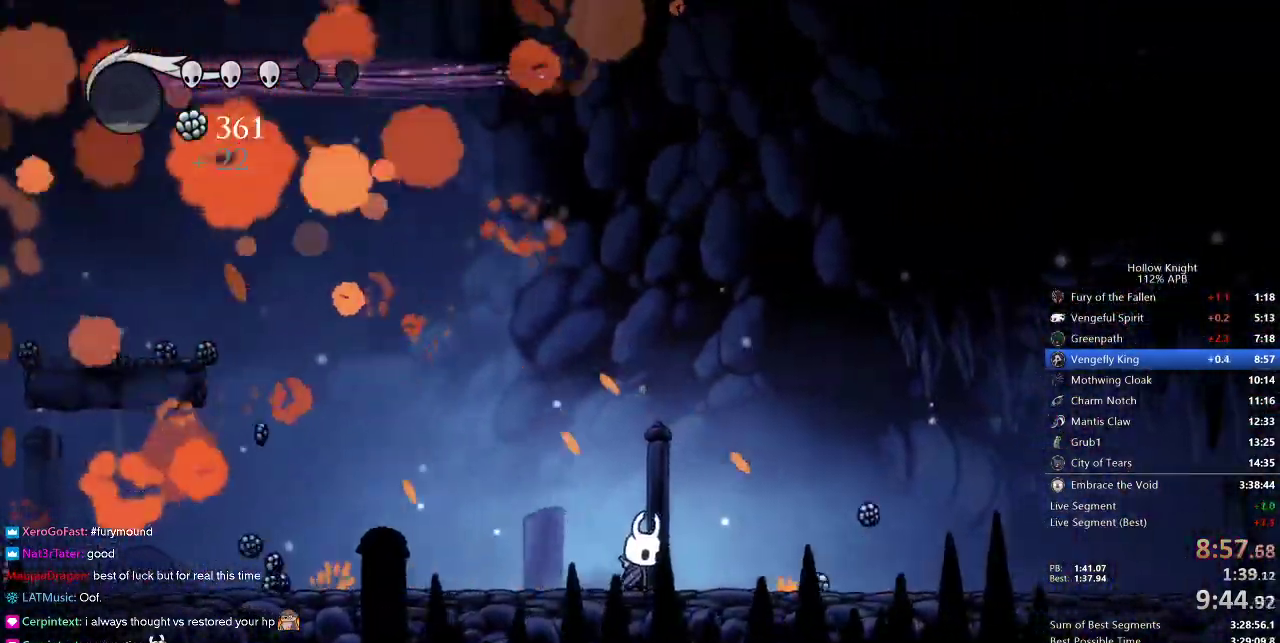
{"keys": ["left"], "events": [[83, "right", "up"]]}
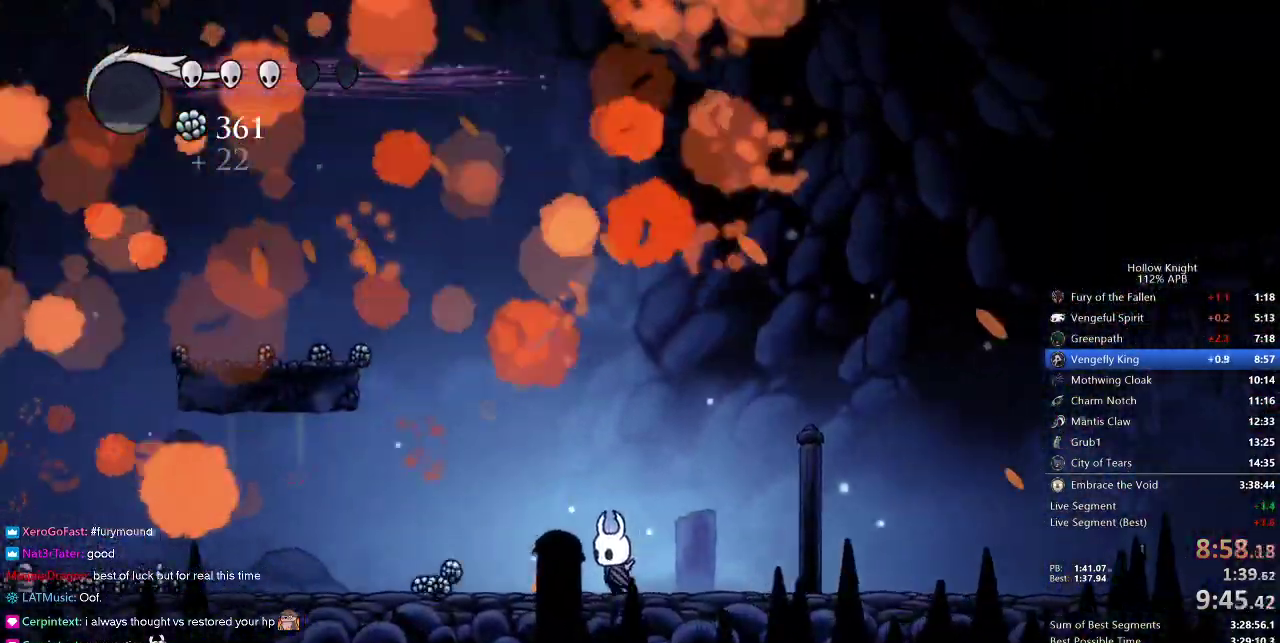
{"keys": ["jump", "left"], "events": [[367, "jump", "down"]]}
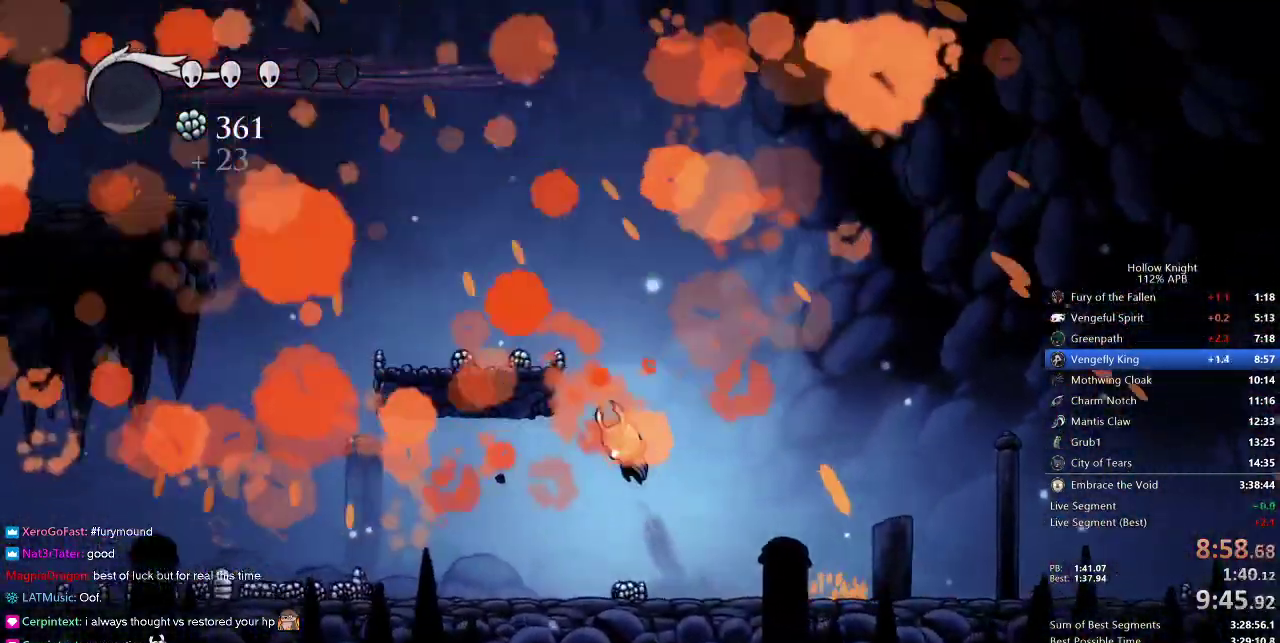
{"keys": ["left"], "events": [[300, "jump", "up"]]}
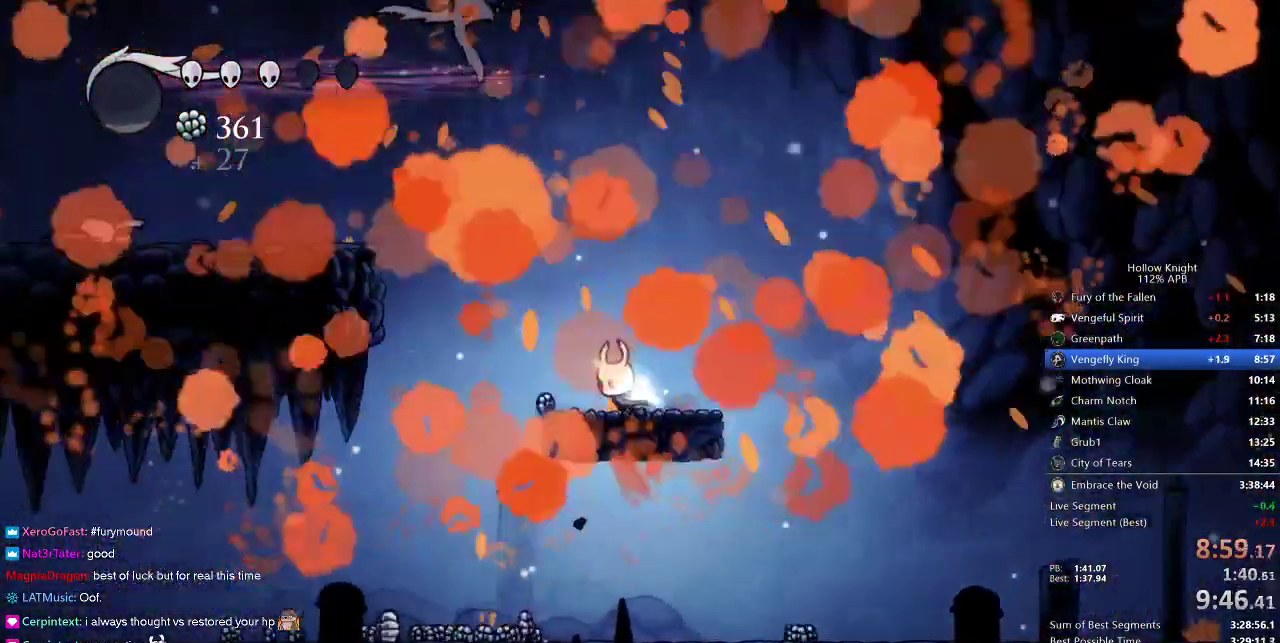
{"keys": ["right"], "events": [[467, "left", "up"], [500, "right", "down"]]}
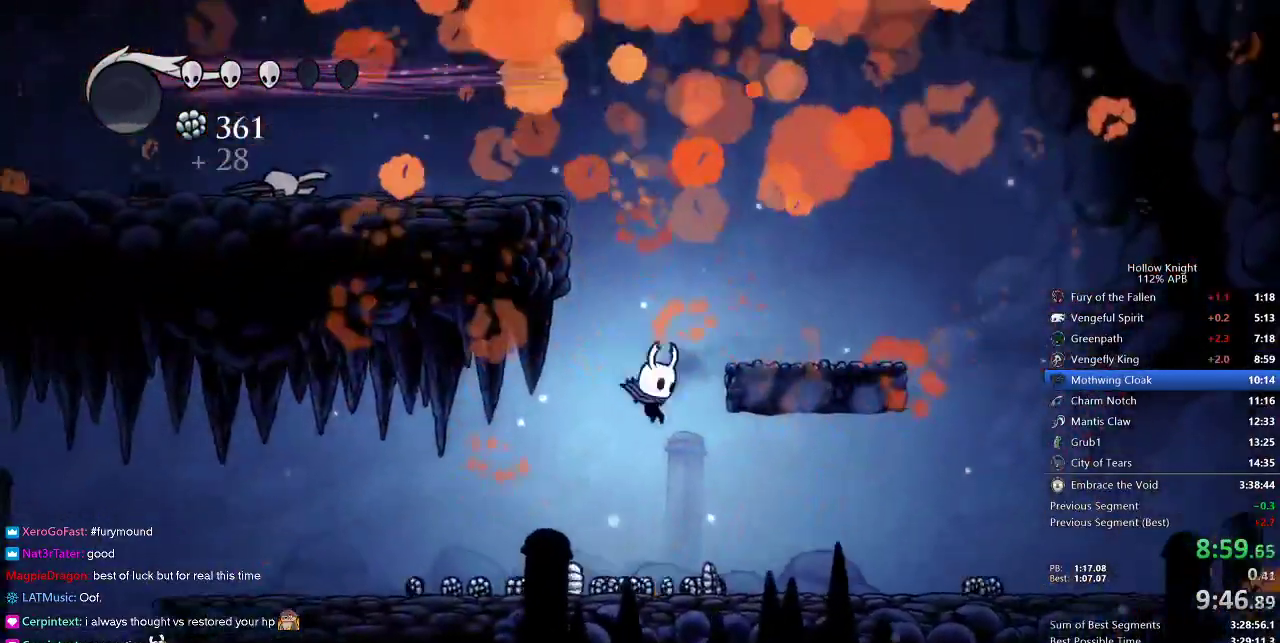
{"keys": ["left"], "events": [[233, "left", "down"], [283, "right", "up"]]}
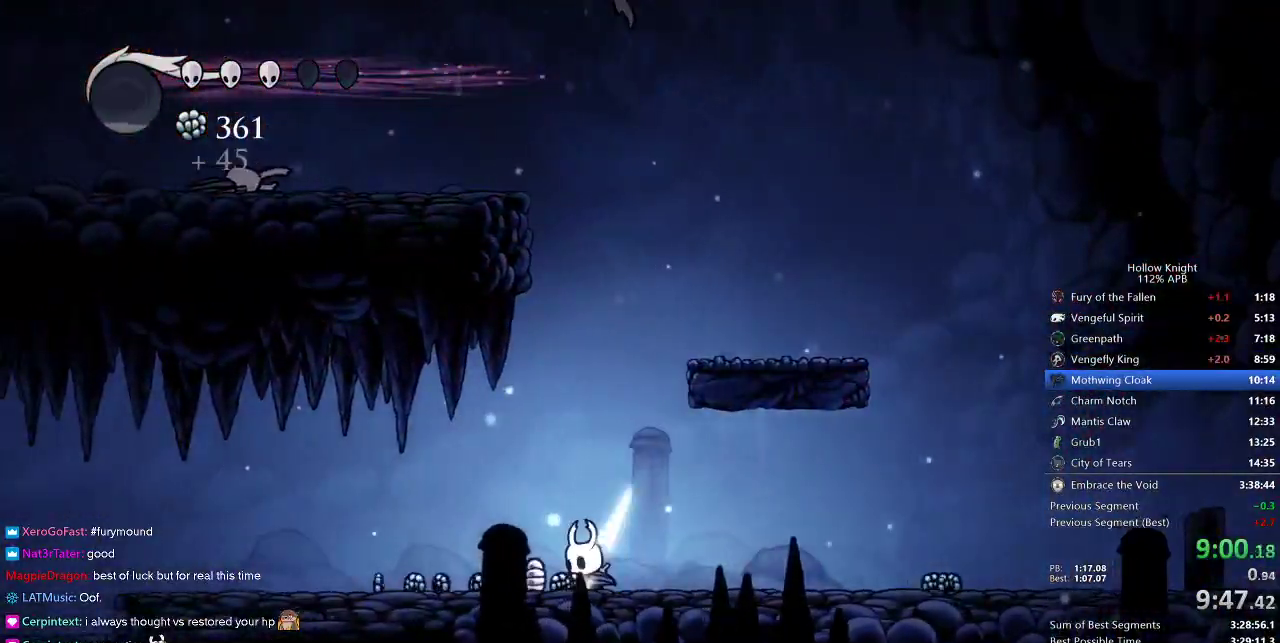
{"keys": ["left"], "events": []}
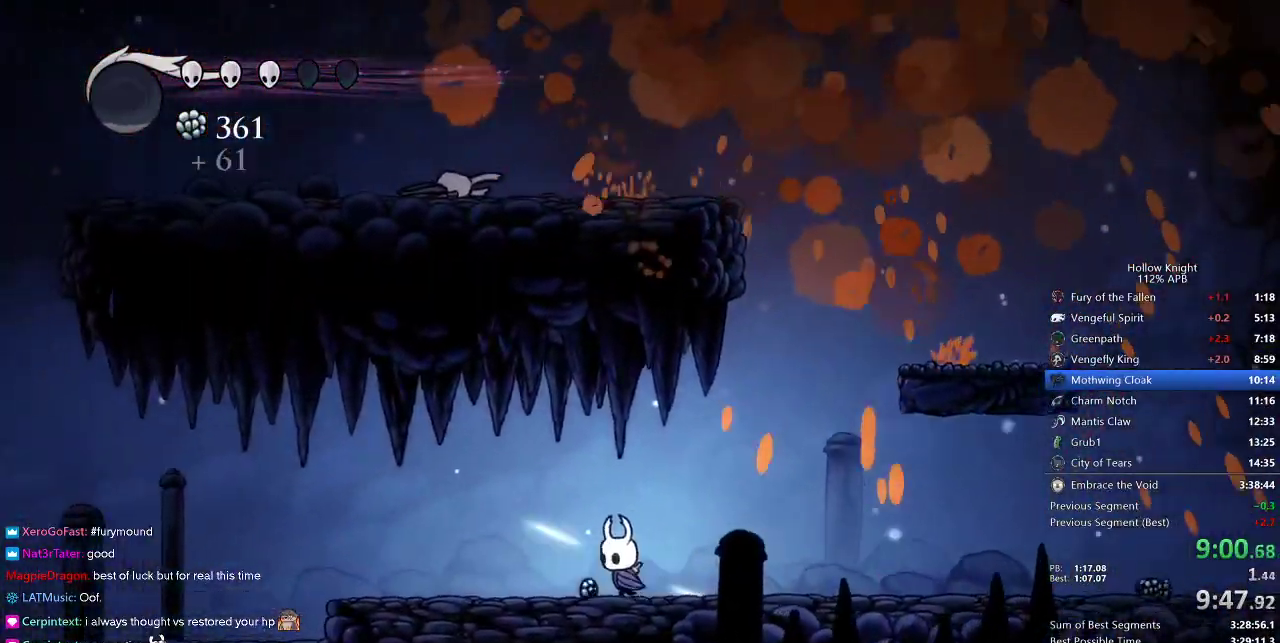
{"keys": ["left"], "events": []}
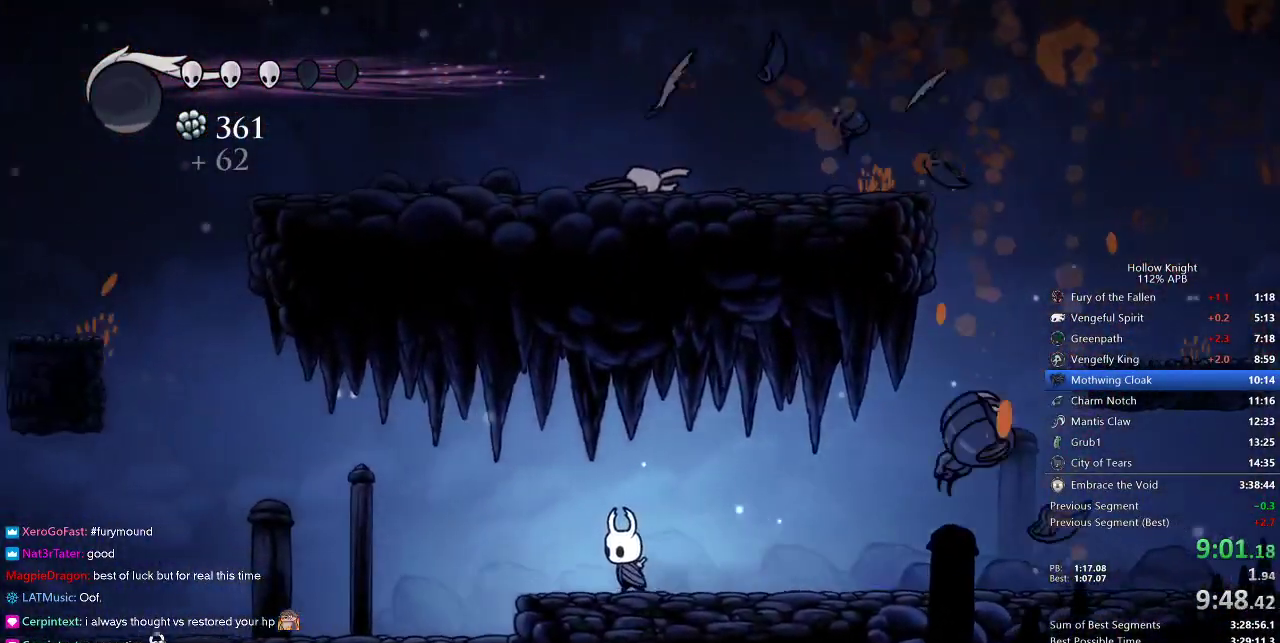
{"keys": ["left"], "events": []}
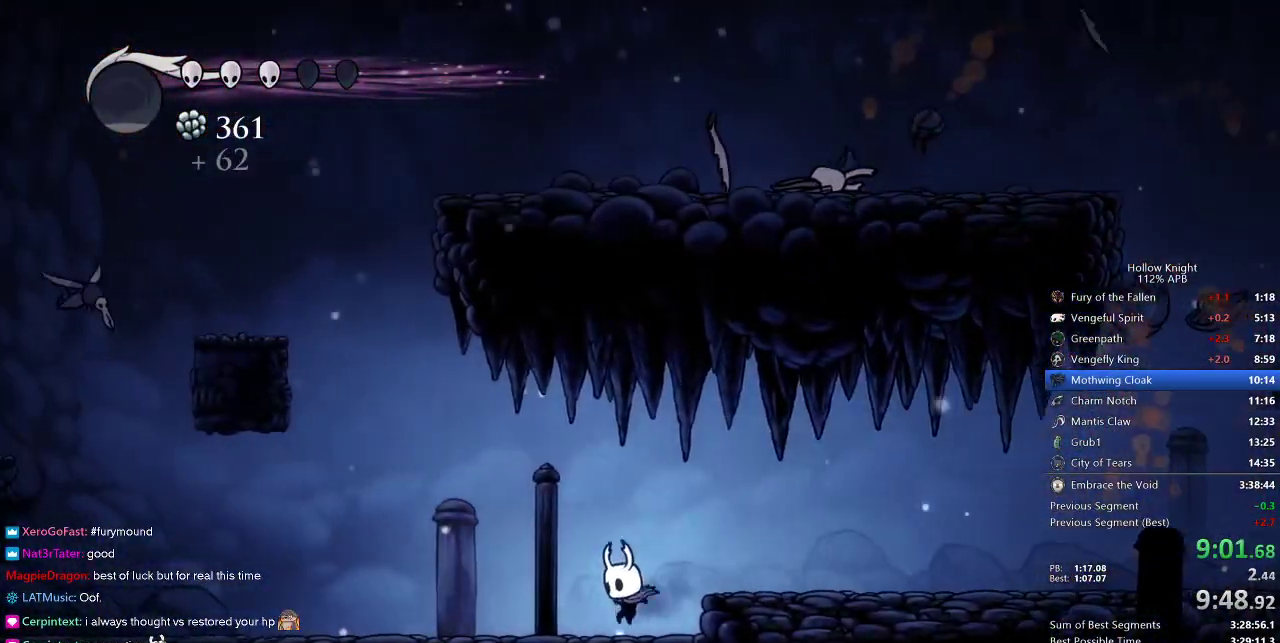
{"keys": ["left"], "events": []}
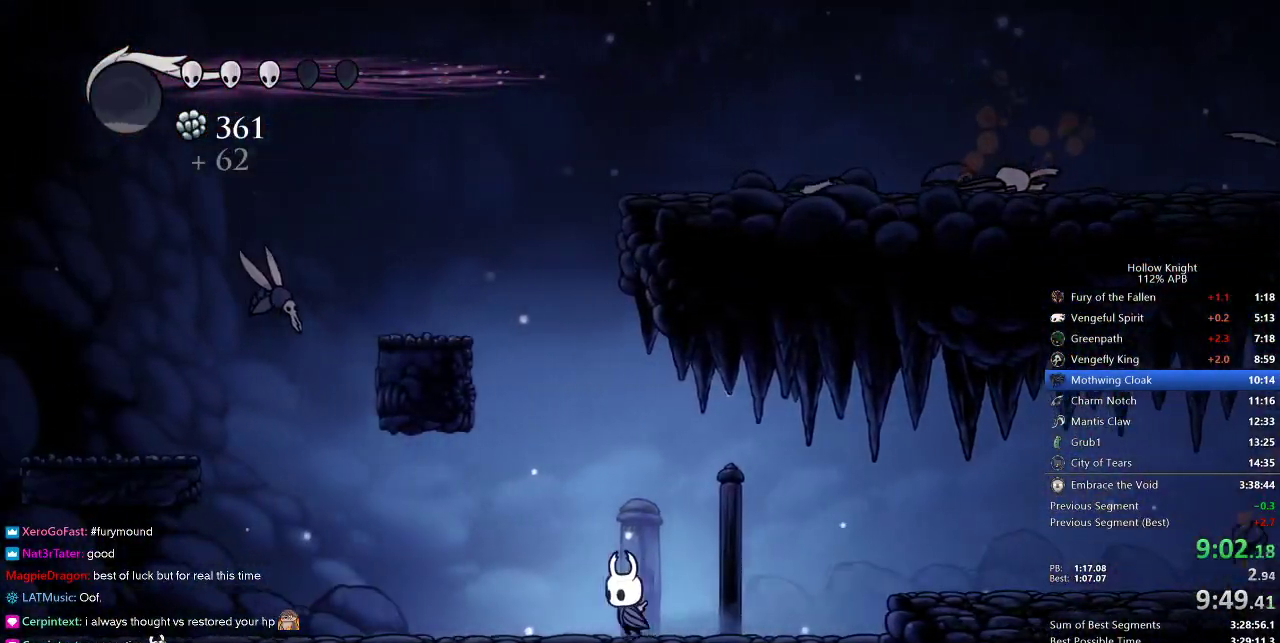
{"keys": ["left", "up"], "events": [[217, "up", "down"]]}
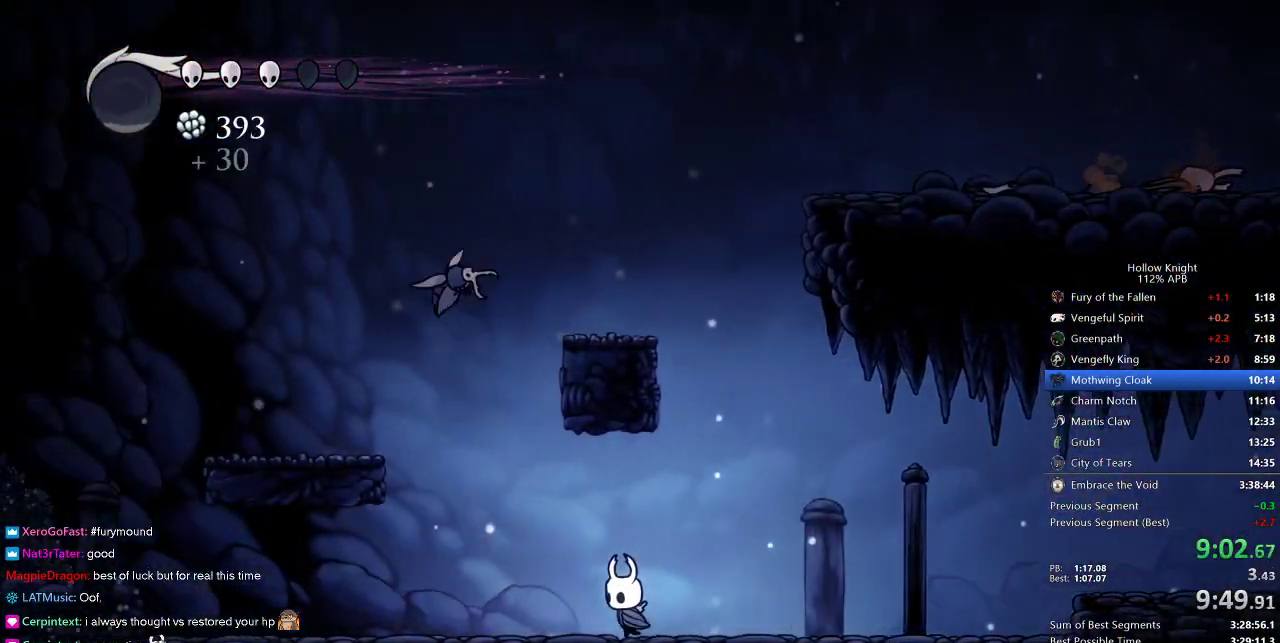
{"keys": ["left", "nail"], "events": [[183, "jump", "down"], [383, "nail", "down"], [483, "jump", "up"], [483, "up", "up"]]}